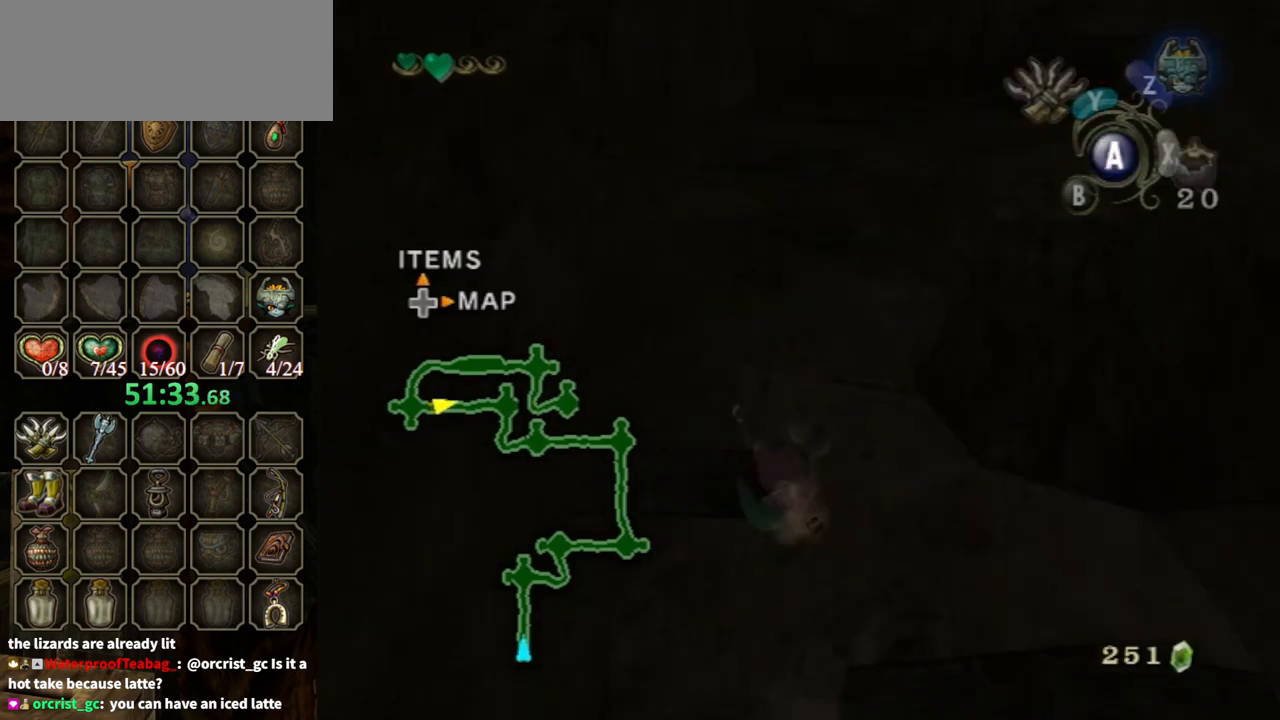
Gameplay with a controller (Nintendo layout); each line is a JSON object with the inputs held at the frame after it. "events" lists button and stick changes between this image and that frame as [ms after this image, input, new state], when the widget could be followed in between. Not read: L3 R3.
{"buttons": [], "left_stick": "up-right", "right_stick": "center", "events": [[467, "left_stick", "up-right"]]}
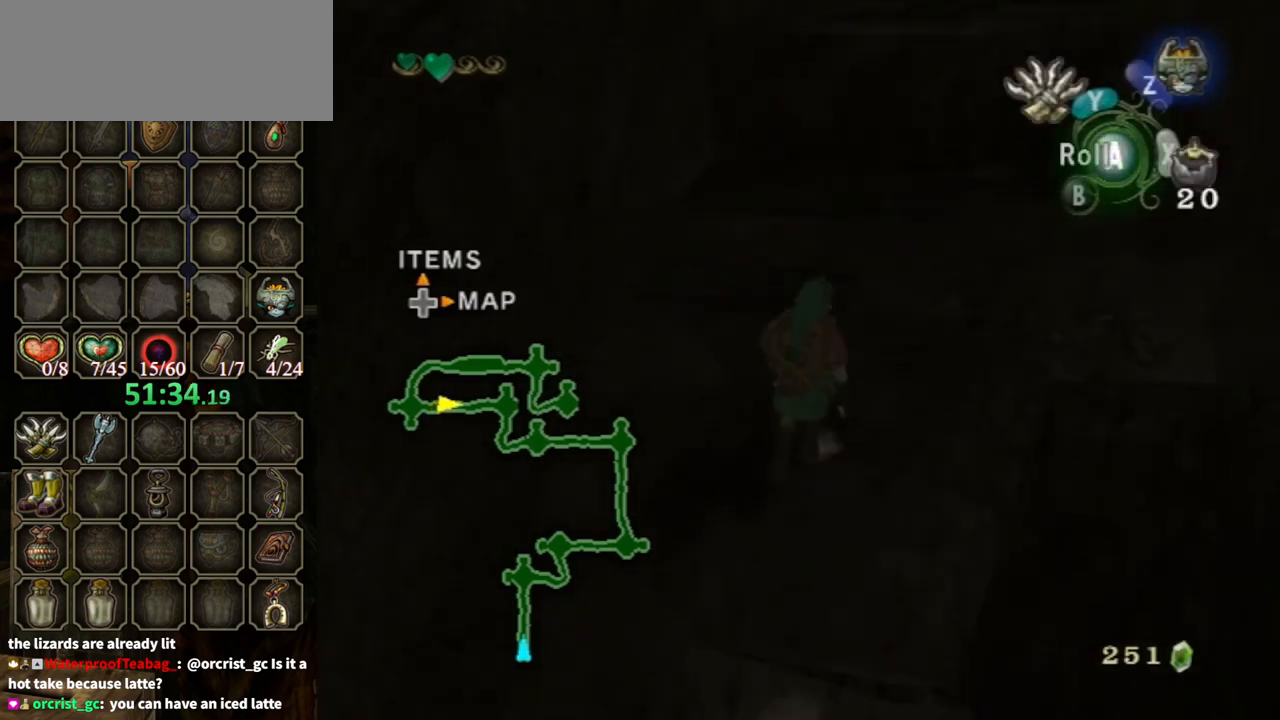
{"buttons": [], "left_stick": "center", "right_stick": "center", "events": [[467, "left_stick", "center"]]}
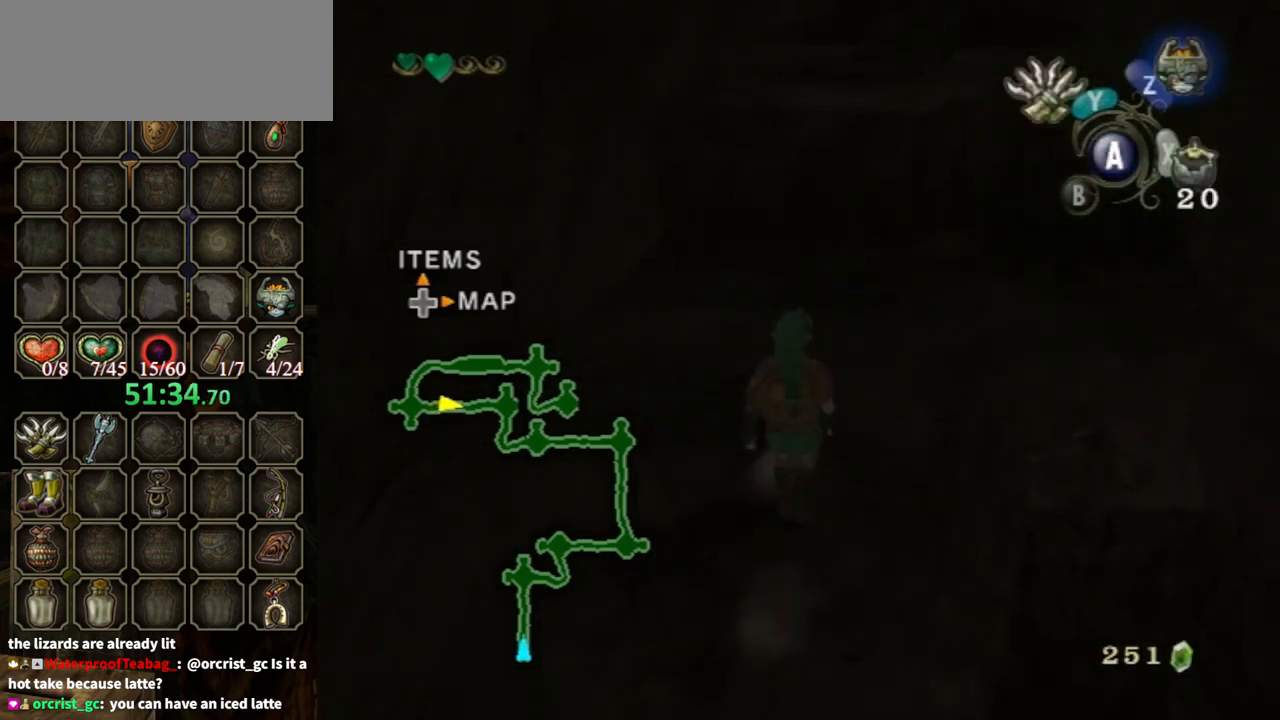
{"buttons": [], "left_stick": "up", "right_stick": "center", "events": [[167, "left_stick", "up-right"], [333, "left_stick", "up"]]}
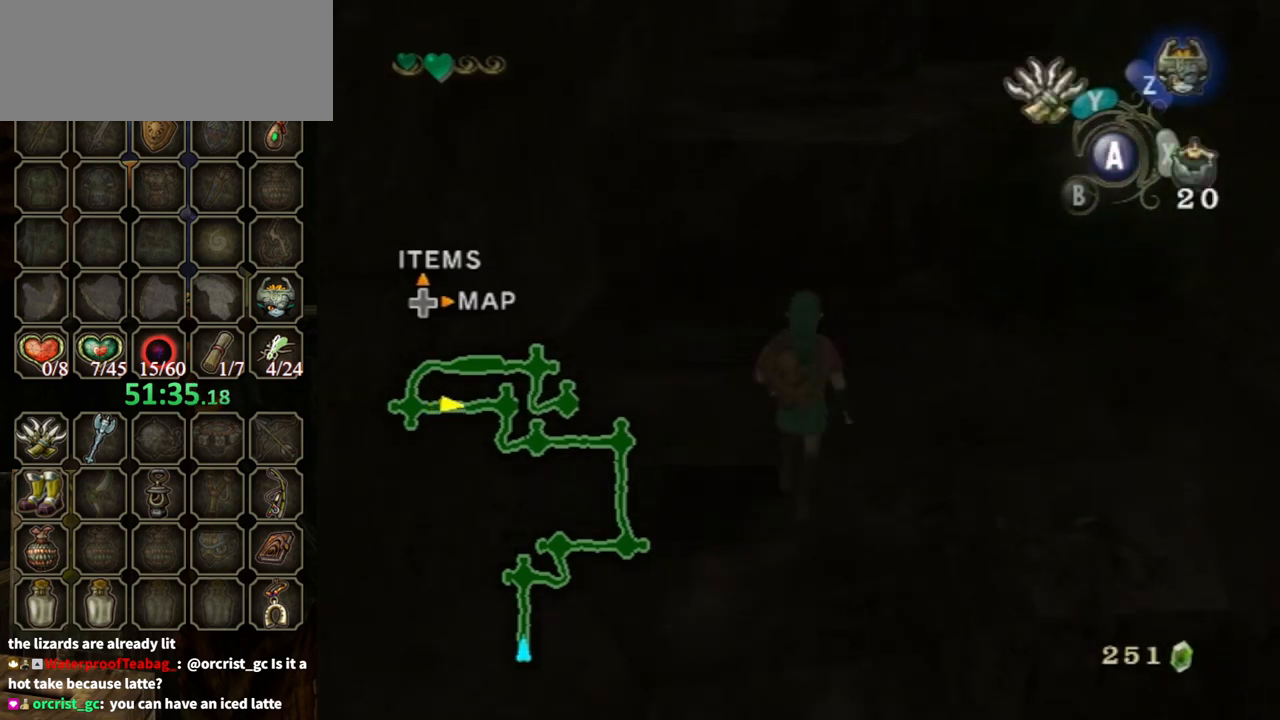
{"buttons": [], "left_stick": "up", "right_stick": "center", "events": [[33, "left_stick", "center"], [300, "left_stick", "up-left"], [400, "left_stick", "up"]]}
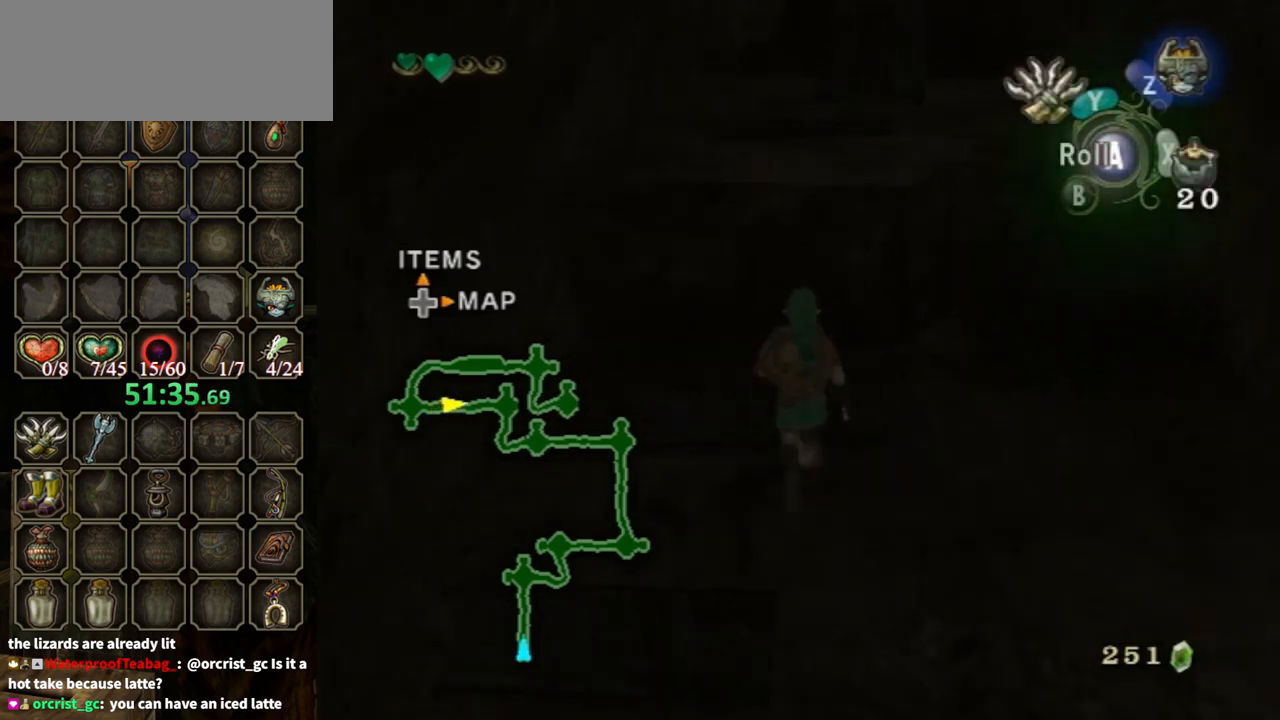
{"buttons": [], "left_stick": "up", "right_stick": "center", "events": []}
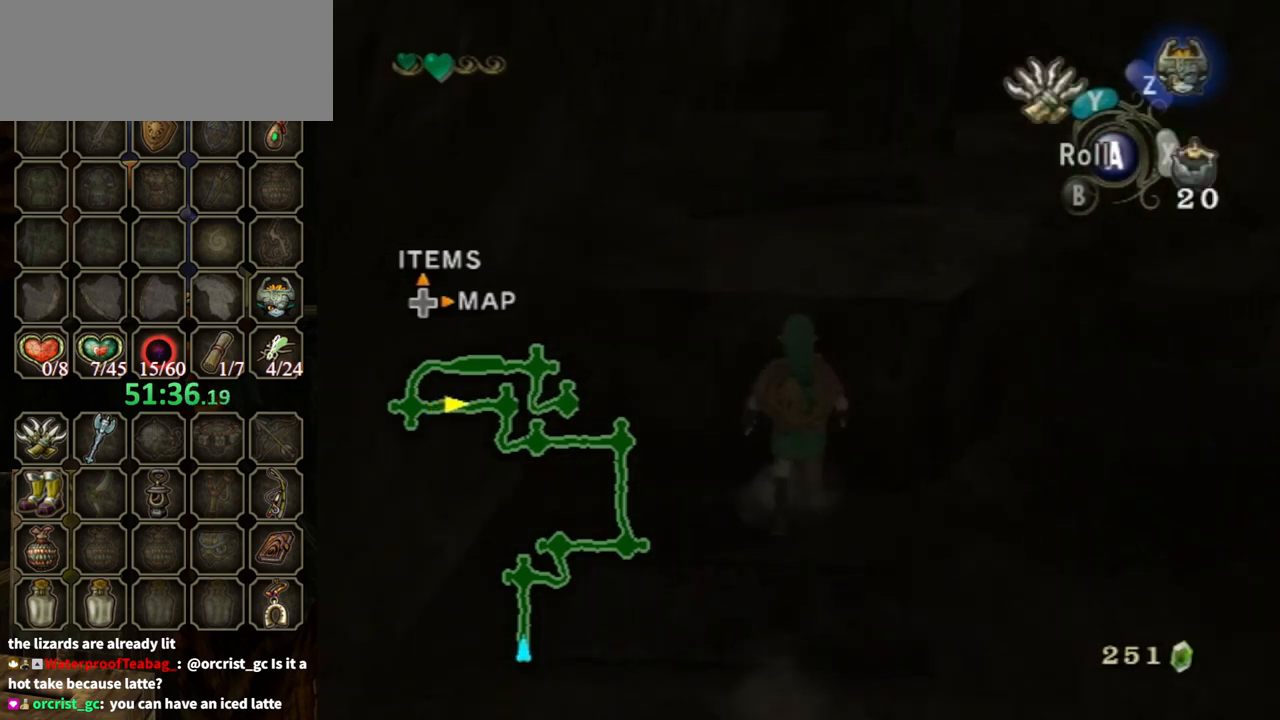
{"buttons": [], "left_stick": "up", "right_stick": "center", "events": []}
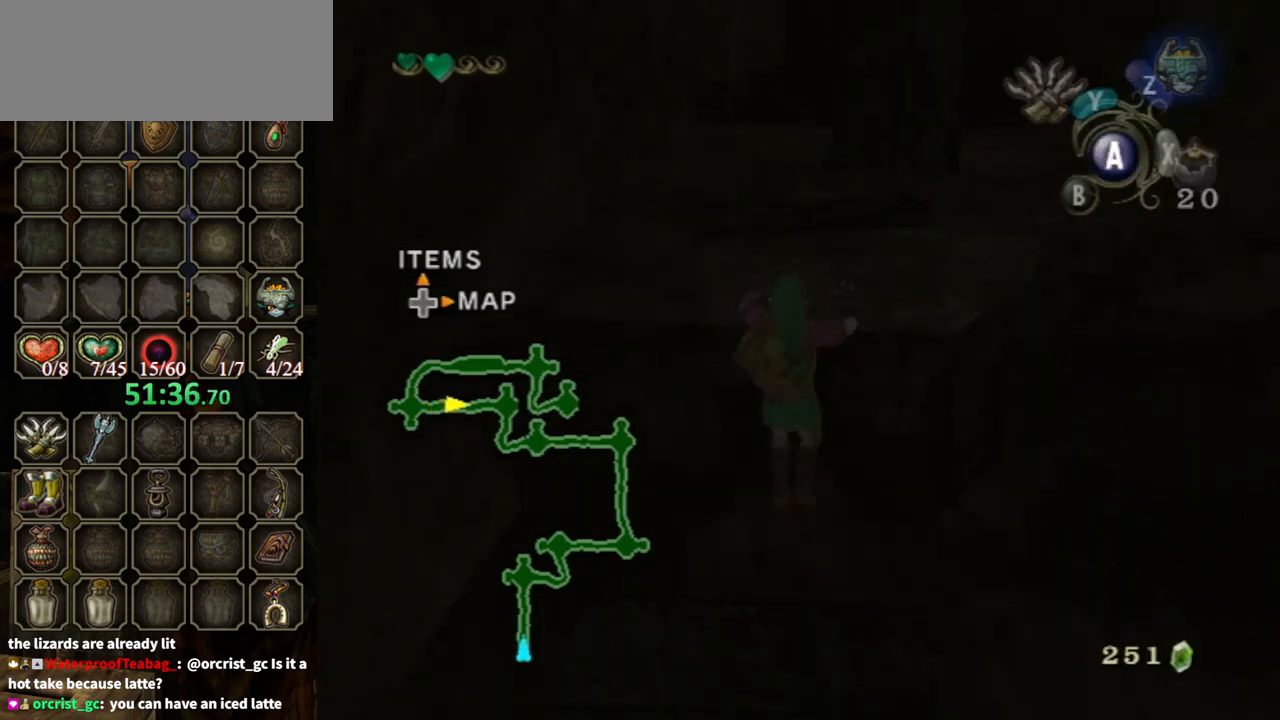
{"buttons": [], "left_stick": "up", "right_stick": "center", "events": [[200, "right_stick", "up"], [333, "right_stick", "center"]]}
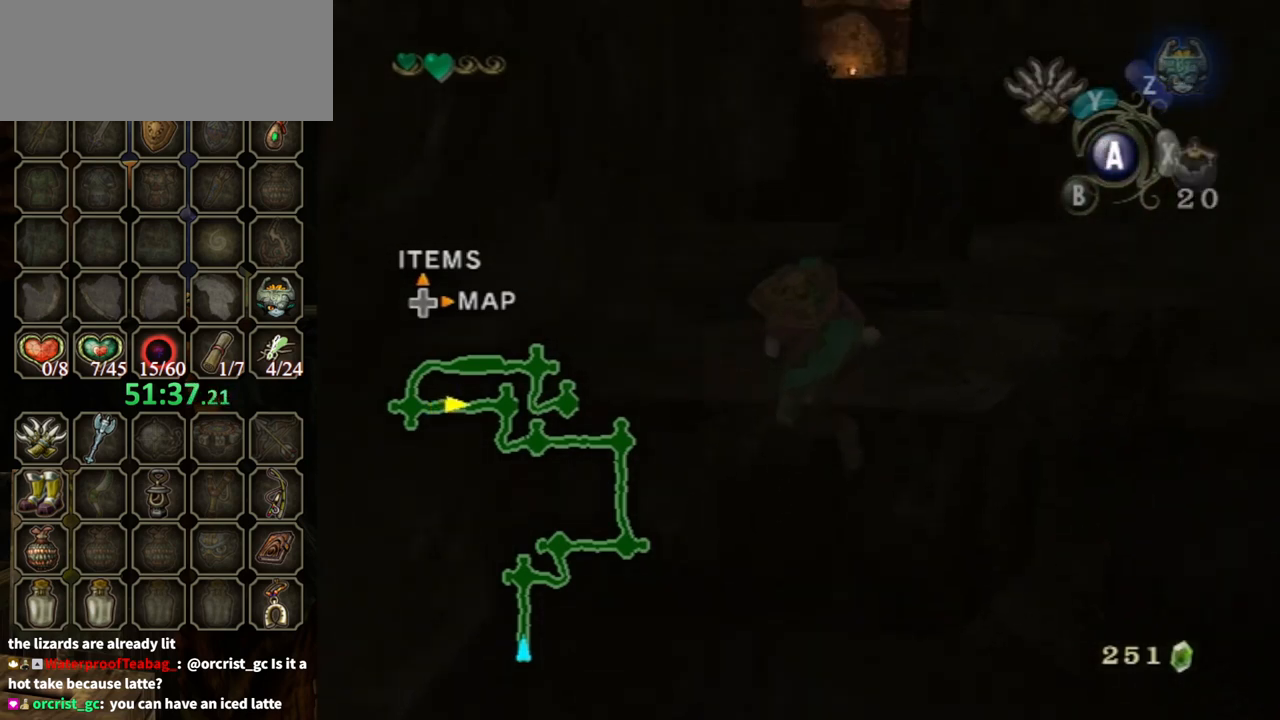
{"buttons": [], "left_stick": "up", "right_stick": "center", "events": []}
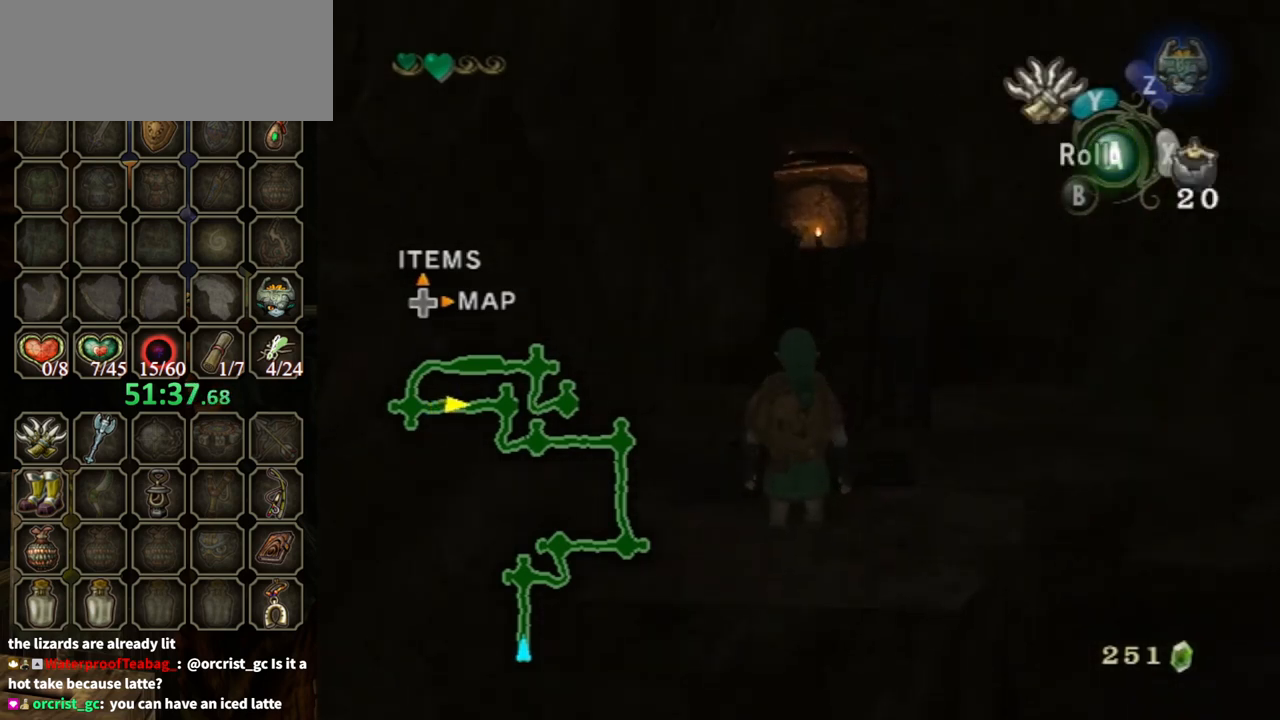
{"buttons": [], "left_stick": "up", "right_stick": "center", "events": [[100, "left_stick", "up-right"], [333, "left_stick", "up"]]}
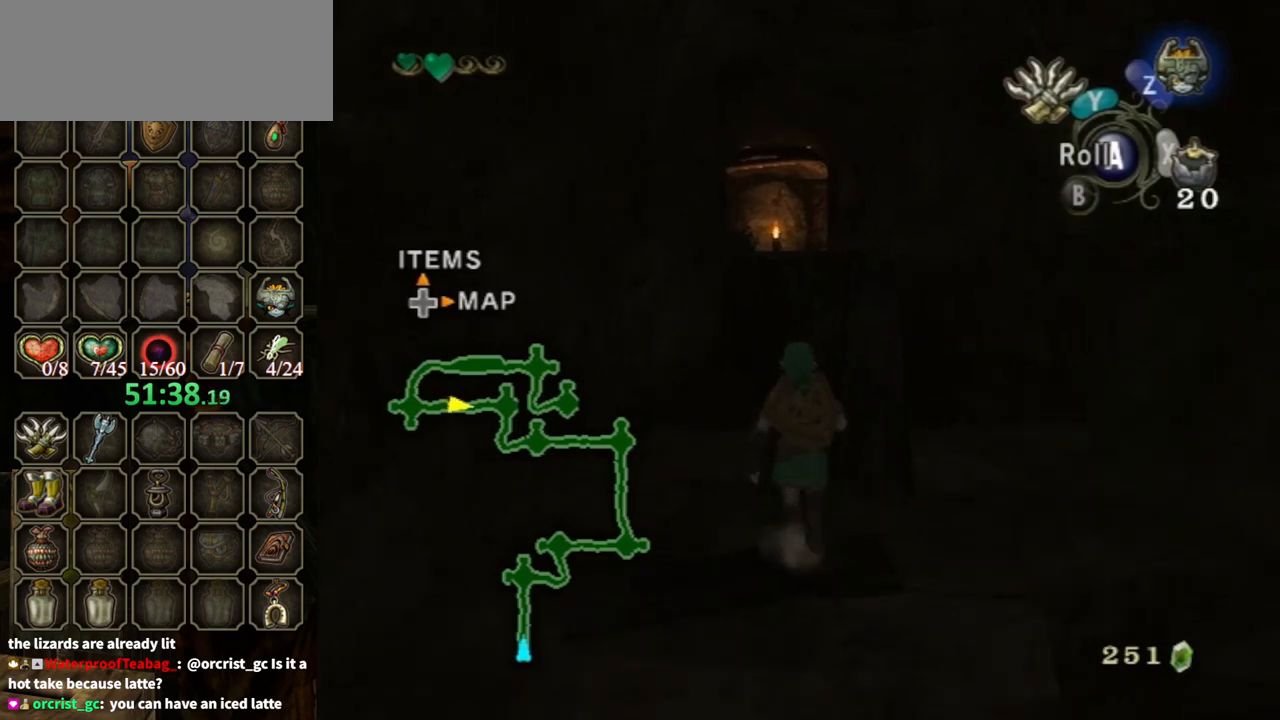
{"buttons": [], "left_stick": "up", "right_stick": "center", "events": [[200, "A", "down"], [300, "A", "up"]]}
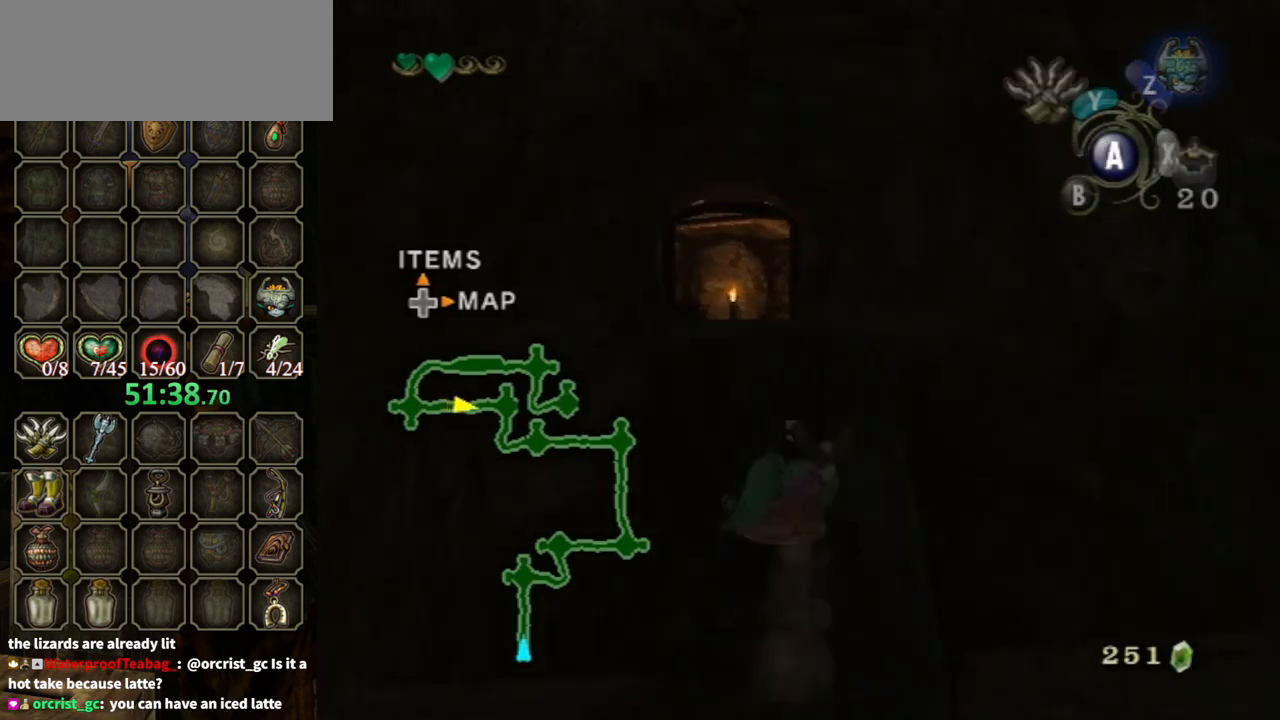
{"buttons": [], "left_stick": "up", "right_stick": "center", "events": [[333, "A", "down"], [467, "A", "up"]]}
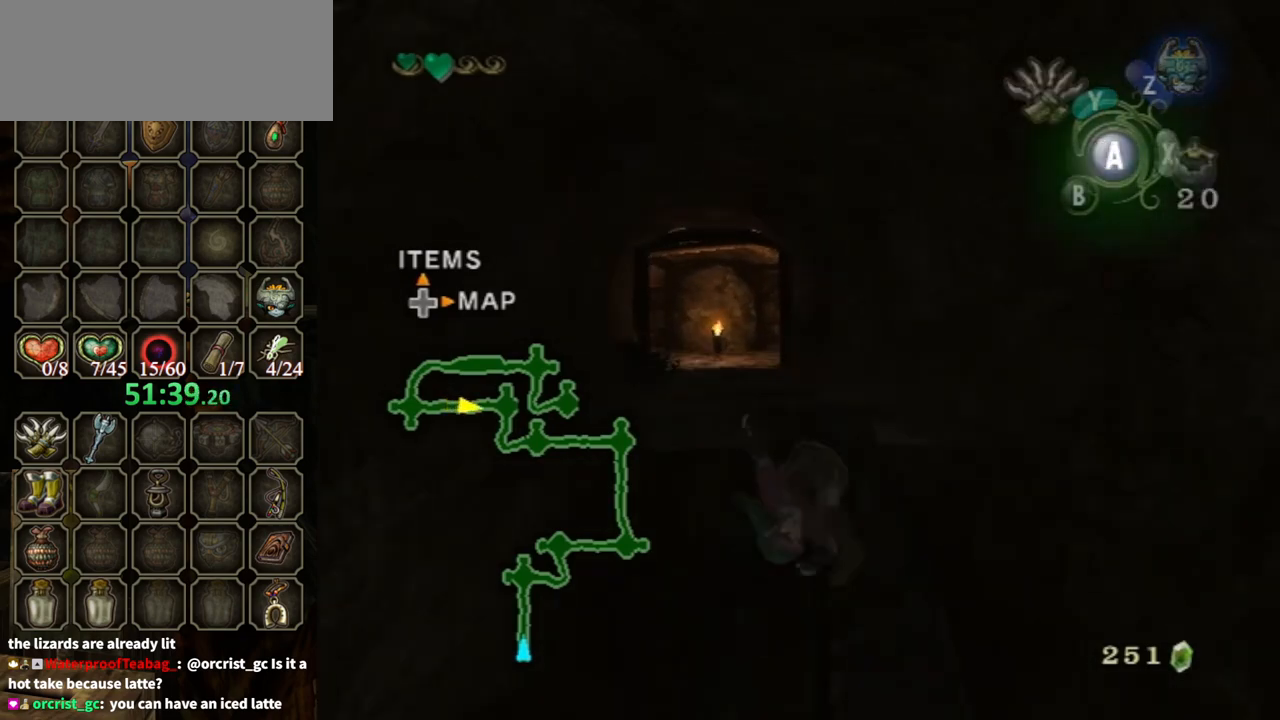
{"buttons": [], "left_stick": "up", "right_stick": "center", "events": [[67, "A", "down"], [133, "A", "up"]]}
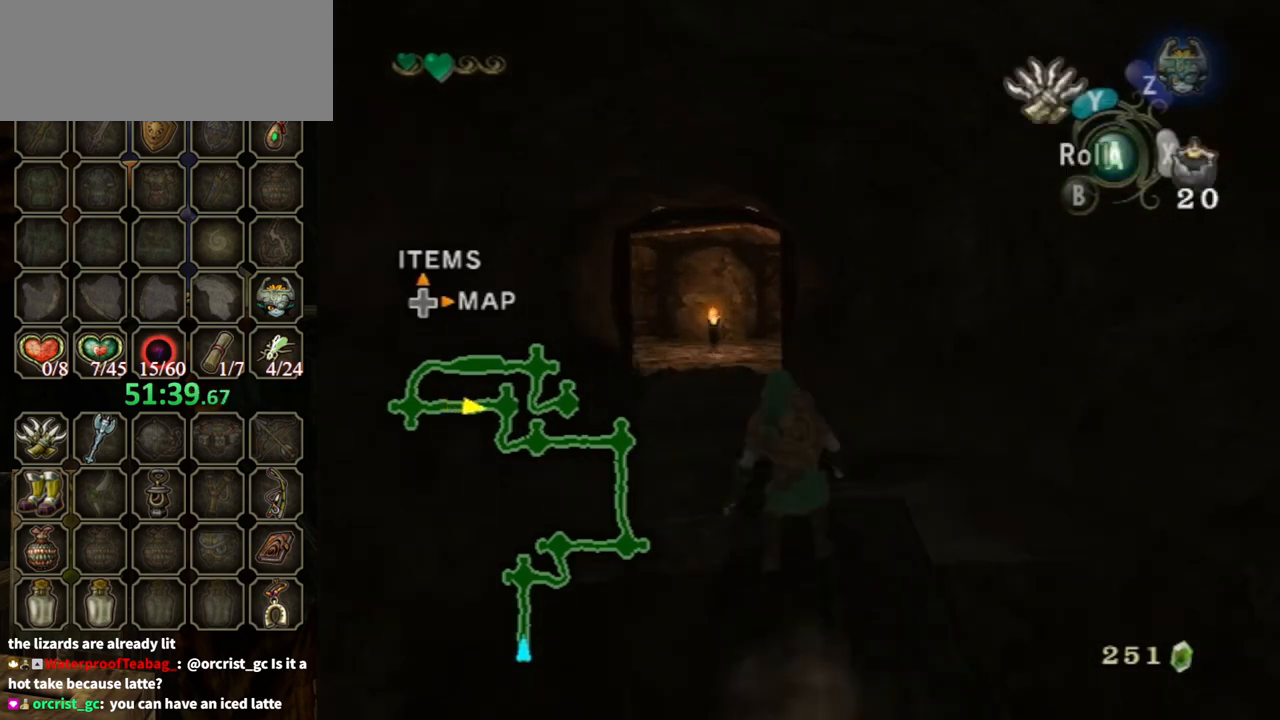
{"buttons": [], "left_stick": "up", "right_stick": "center", "events": [[67, "A", "down"], [133, "A", "up"], [200, "A", "down"], [433, "A", "up"]]}
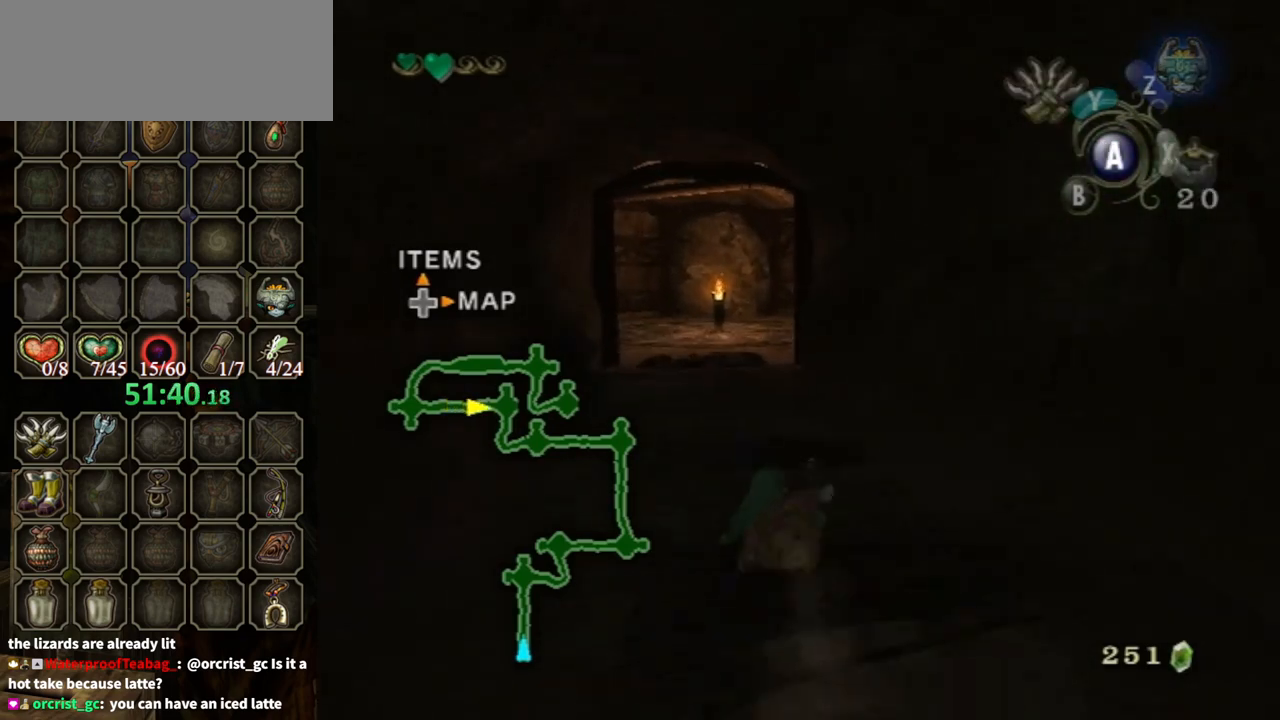
{"buttons": ["A"], "left_stick": "up", "right_stick": "center", "events": [[267, "A", "down"]]}
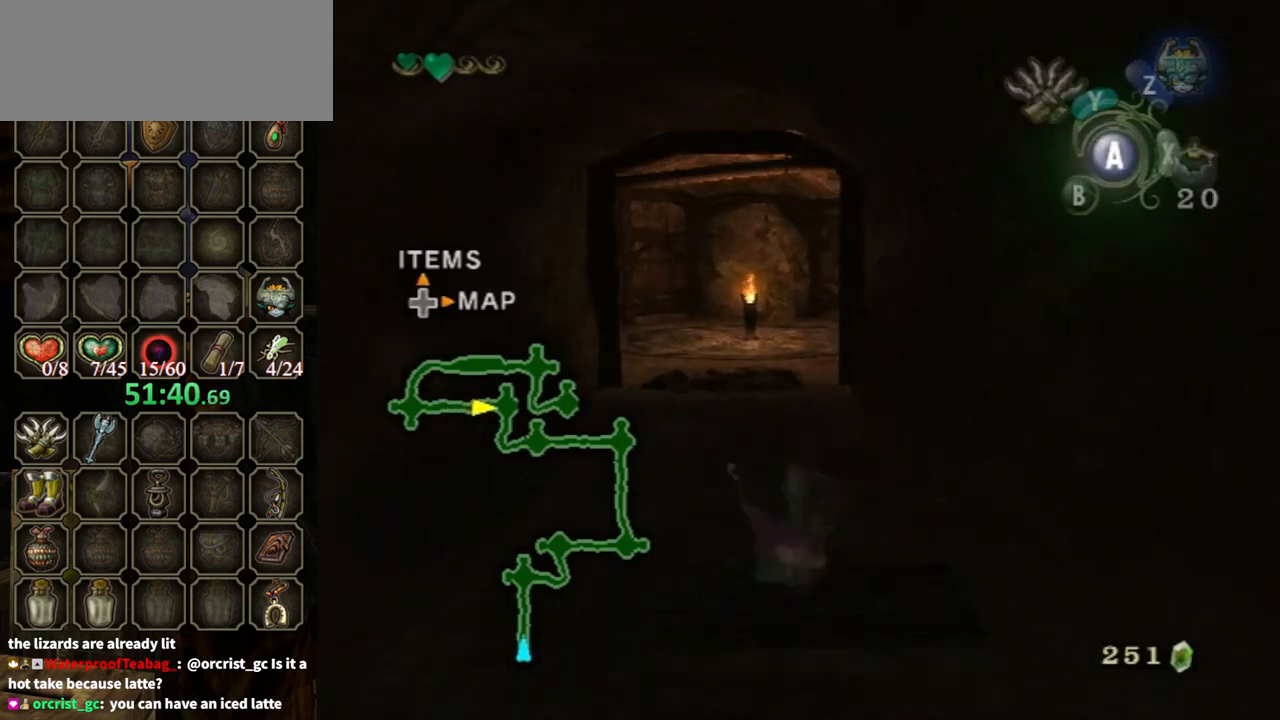
{"buttons": ["A"], "left_stick": "up", "right_stick": "center", "events": [[100, "A", "up"], [433, "A", "down"]]}
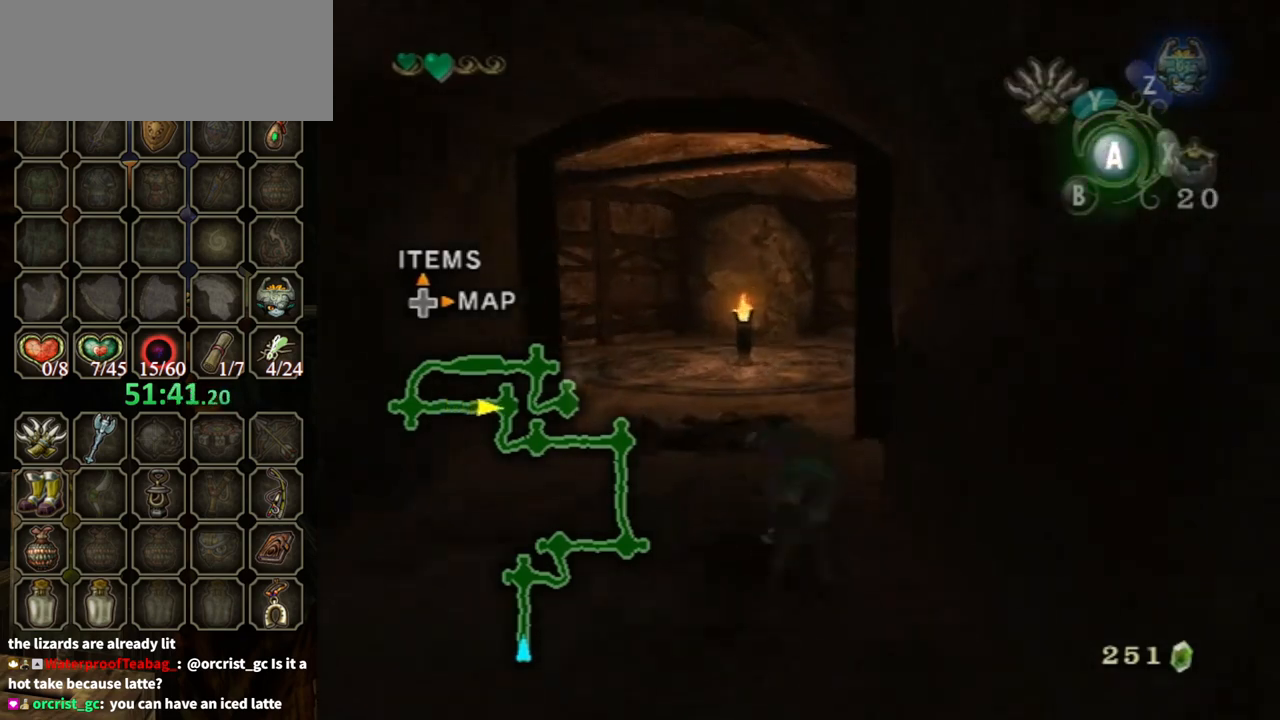
{"buttons": [], "left_stick": "up", "right_stick": "center", "events": [[200, "A", "up"]]}
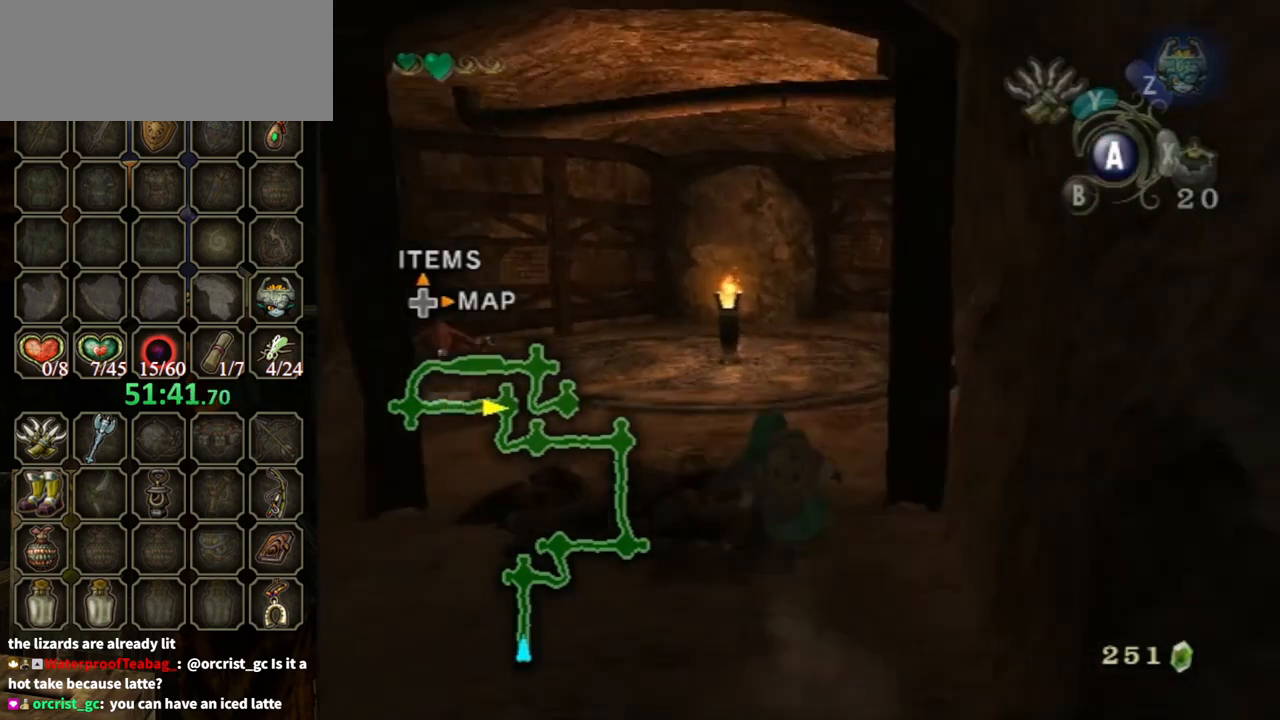
{"buttons": [], "left_stick": "up", "right_stick": "left", "events": [[133, "A", "down"], [233, "A", "up"], [333, "right_stick", "left"]]}
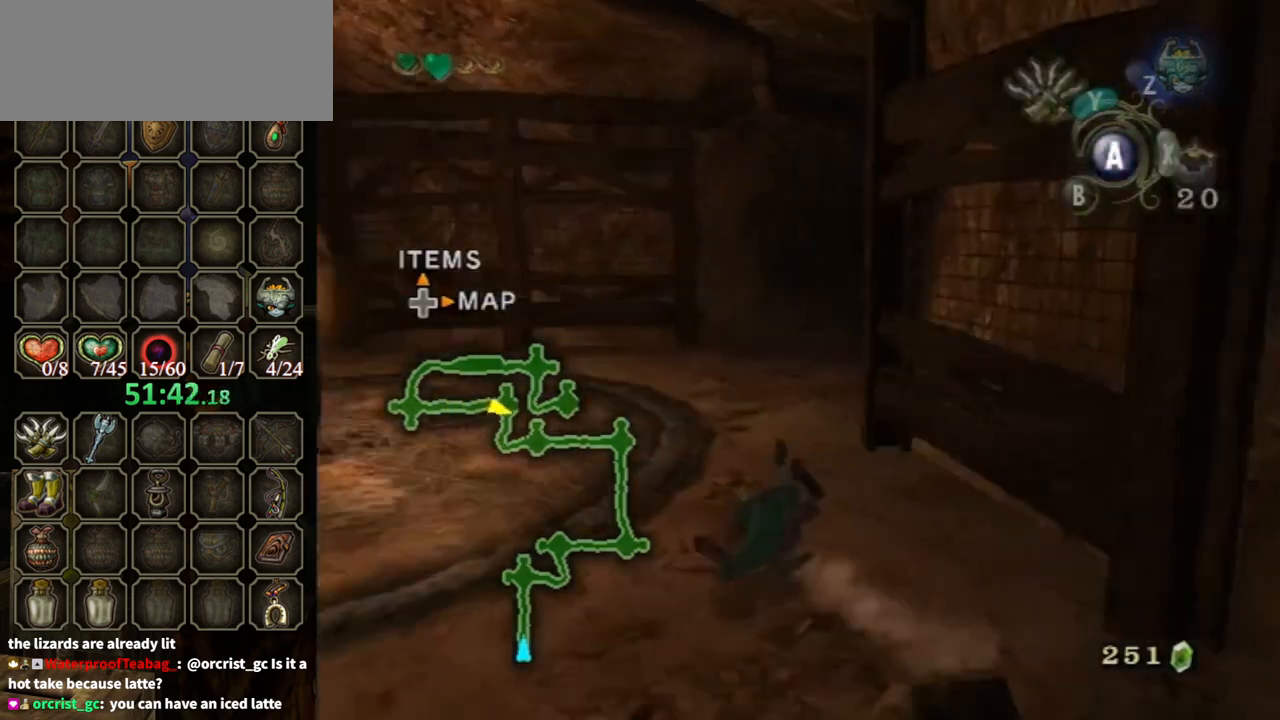
{"buttons": [], "left_stick": "up", "right_stick": "center", "events": [[133, "right_stick", "center"], [367, "A", "down"], [433, "A", "up"]]}
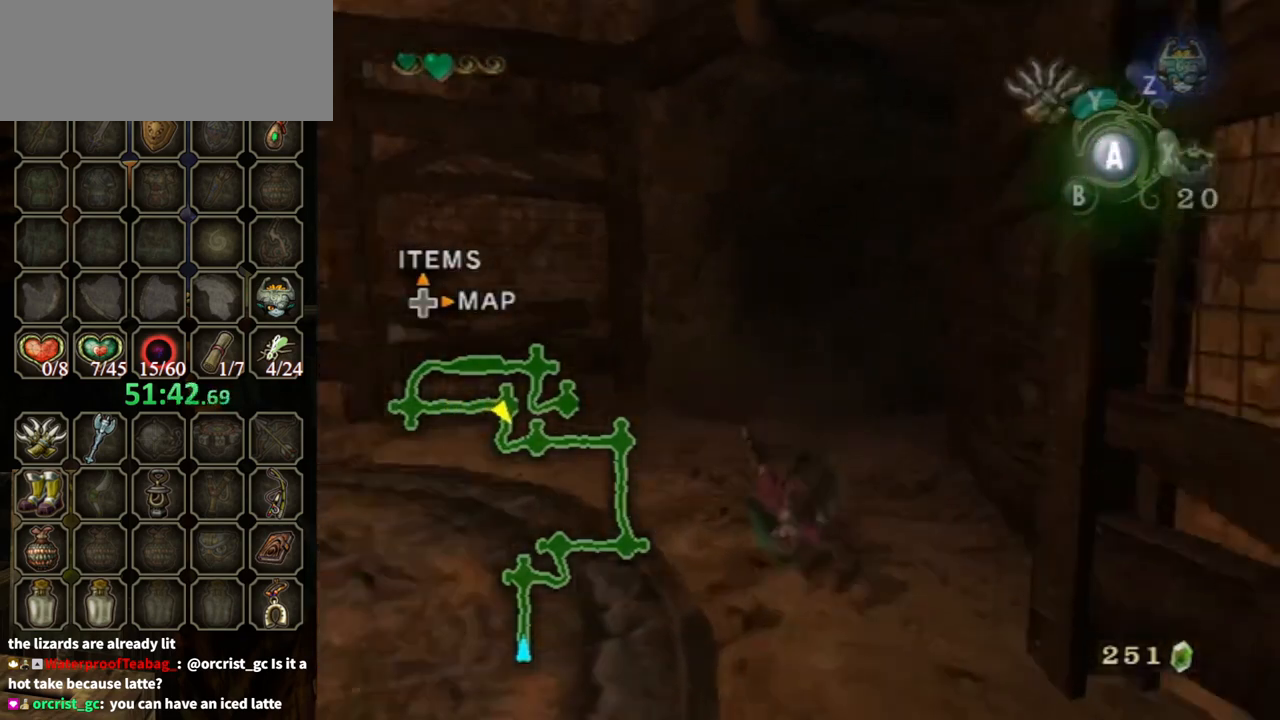
{"buttons": [], "left_stick": "up", "right_stick": "center", "events": [[33, "right_stick", "left"], [300, "right_stick", "center"]]}
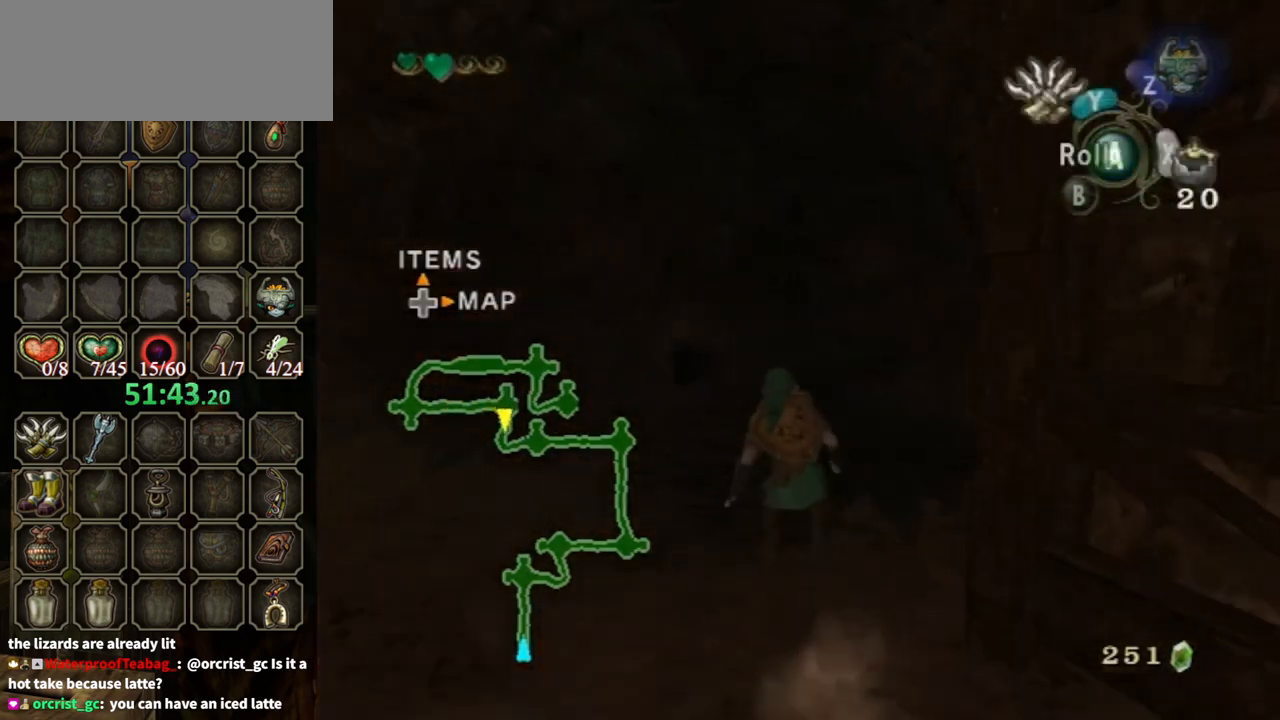
{"buttons": [], "left_stick": "up", "right_stick": "center", "events": [[33, "A", "down"], [467, "A", "up"]]}
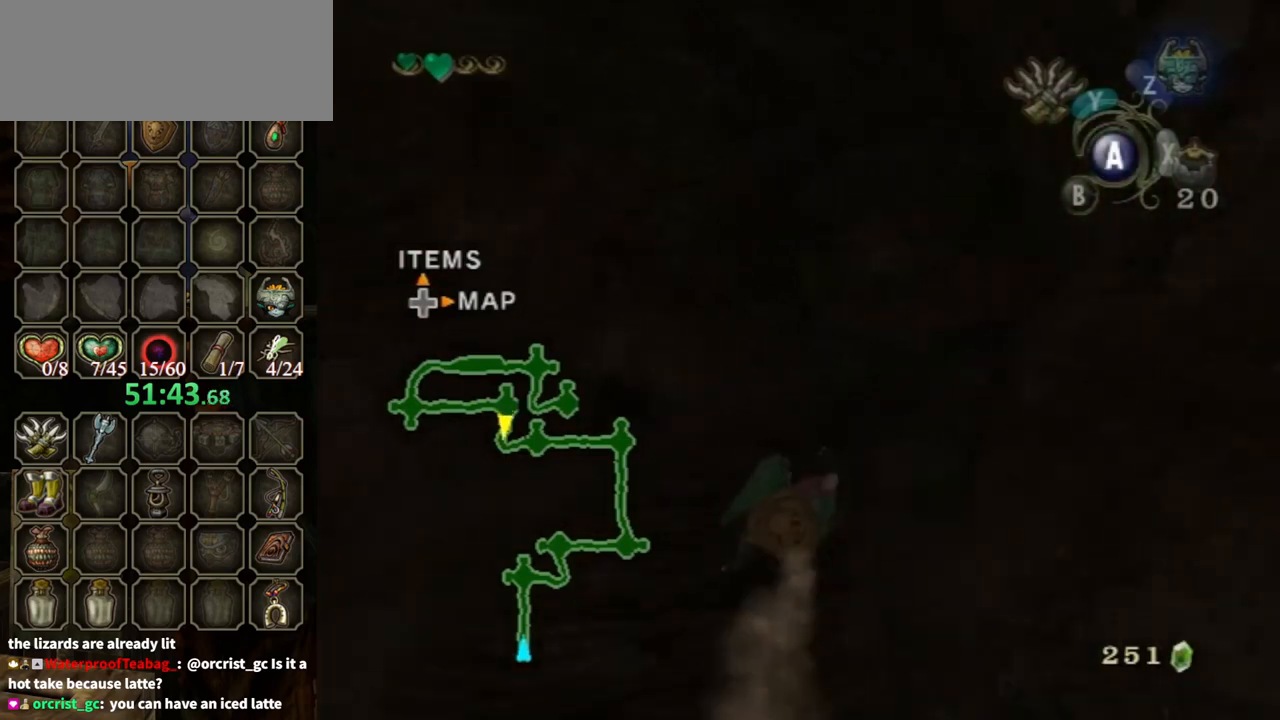
{"buttons": [], "left_stick": "up", "right_stick": "center", "events": [[233, "A", "down"], [367, "A", "up"], [400, "A", "down"], [467, "A", "up"]]}
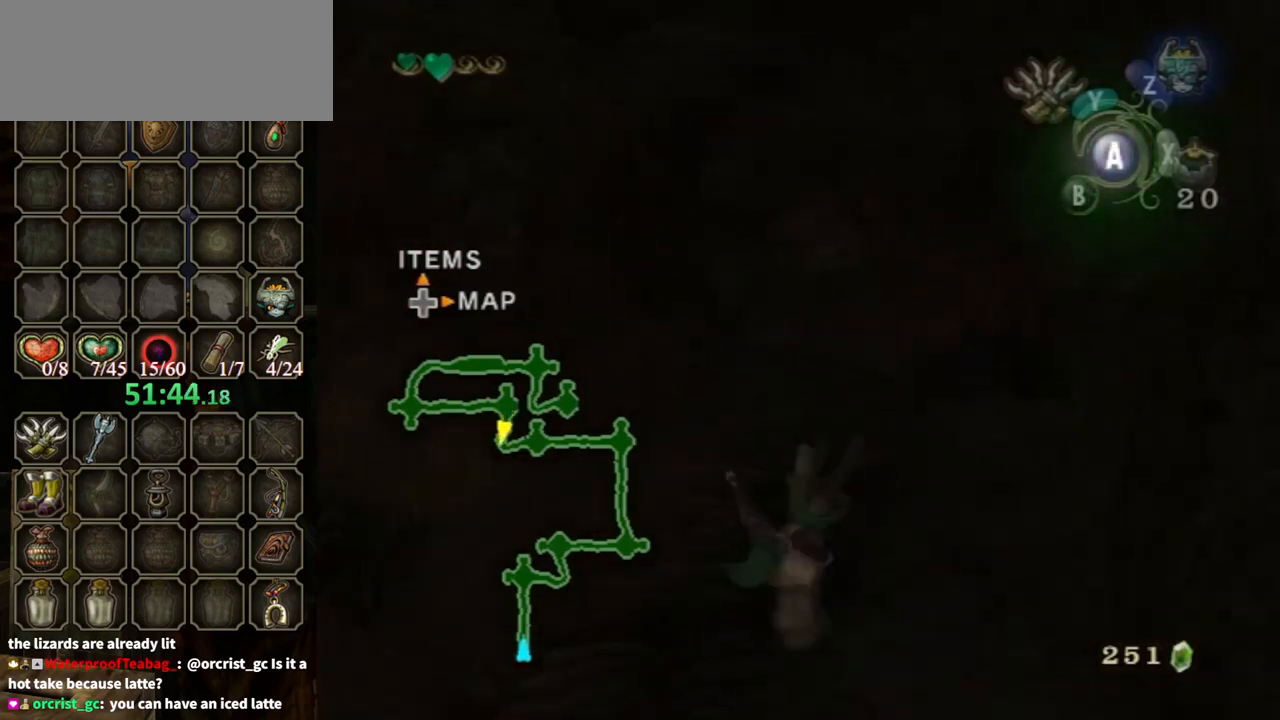
{"buttons": [], "left_stick": "up", "right_stick": "center", "events": [[433, "A", "down"], [467, "A", "up"]]}
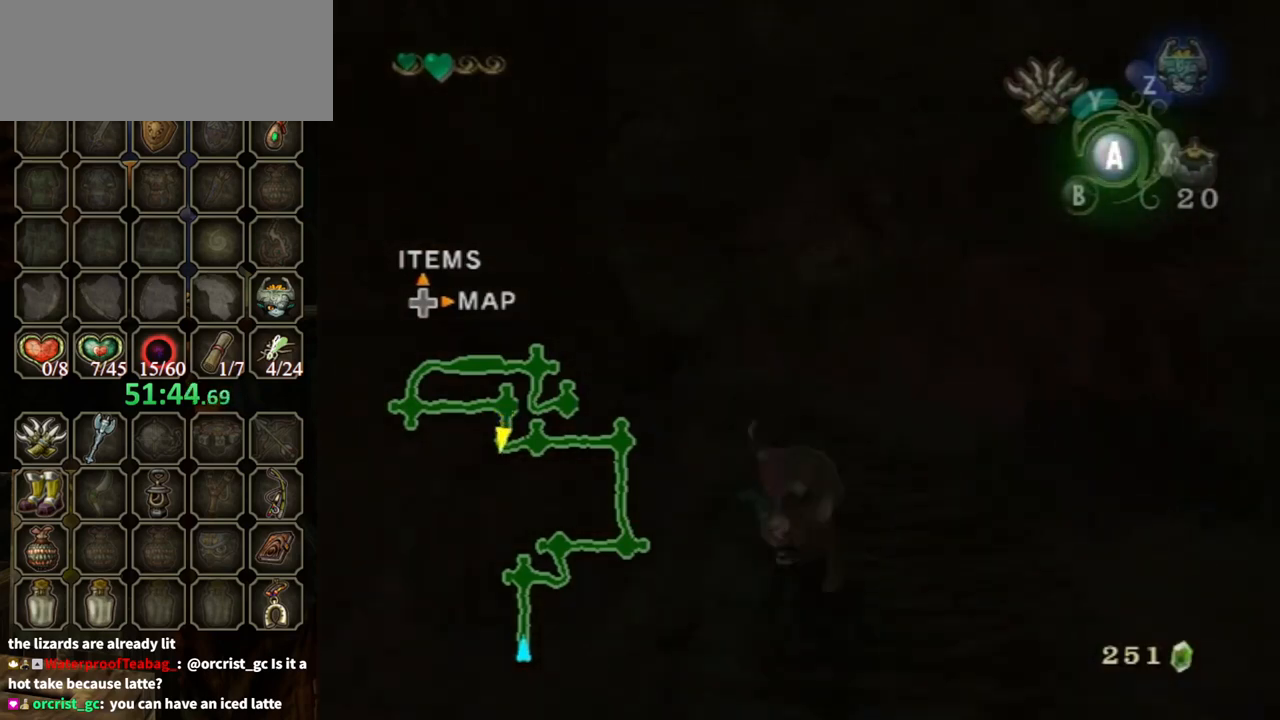
{"buttons": [], "left_stick": "up", "right_stick": "center", "events": [[167, "right_stick", "right"], [433, "right_stick", "center"]]}
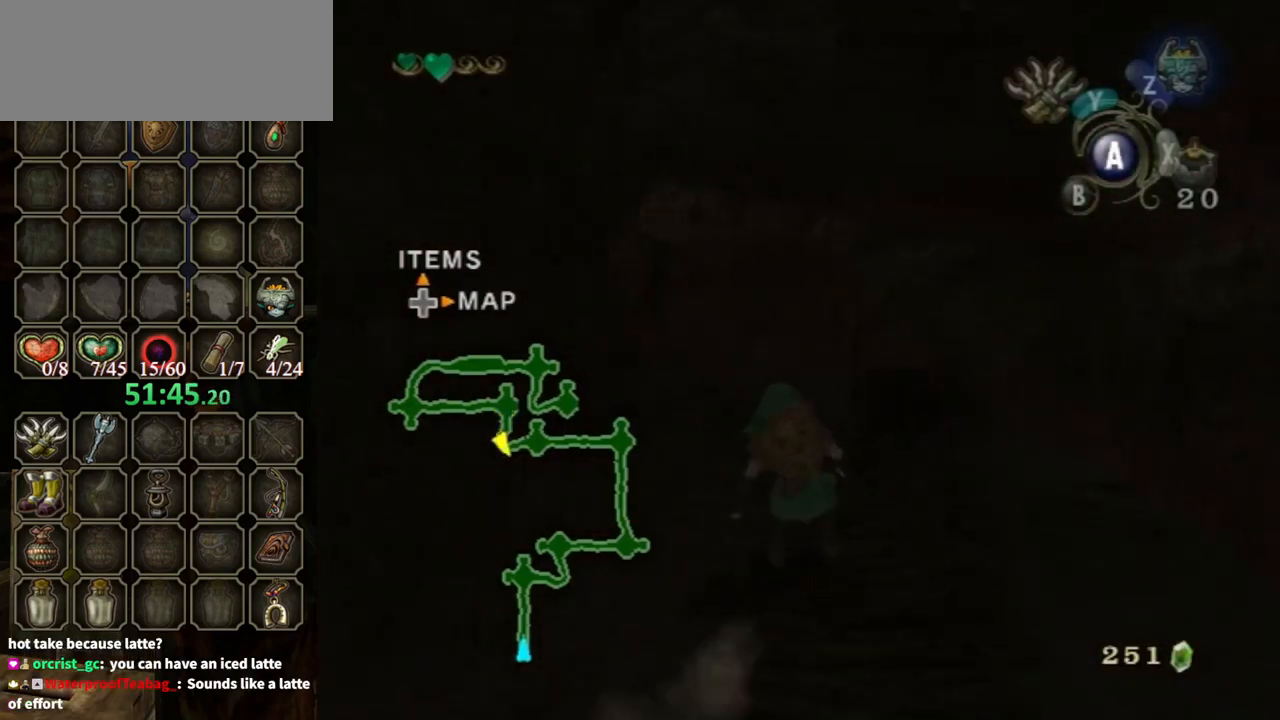
{"buttons": [], "left_stick": "up-left", "right_stick": "down-right", "events": [[100, "A", "down"], [167, "A", "up"], [367, "right_stick", "down-right"], [467, "left_stick", "up-left"]]}
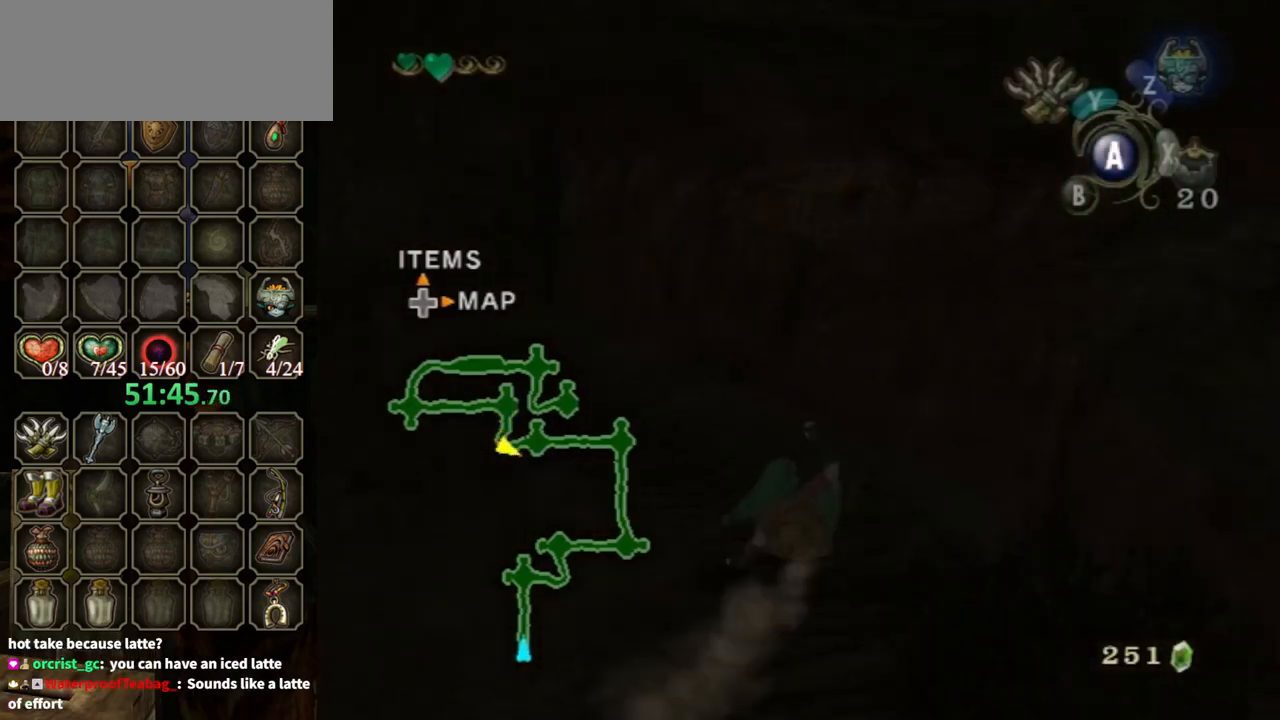
{"buttons": [], "left_stick": "up-left", "right_stick": "center", "events": [[133, "right_stick", "center"], [200, "left_stick", "up"], [300, "A", "down"], [367, "left_stick", "up-left"], [433, "A", "up"]]}
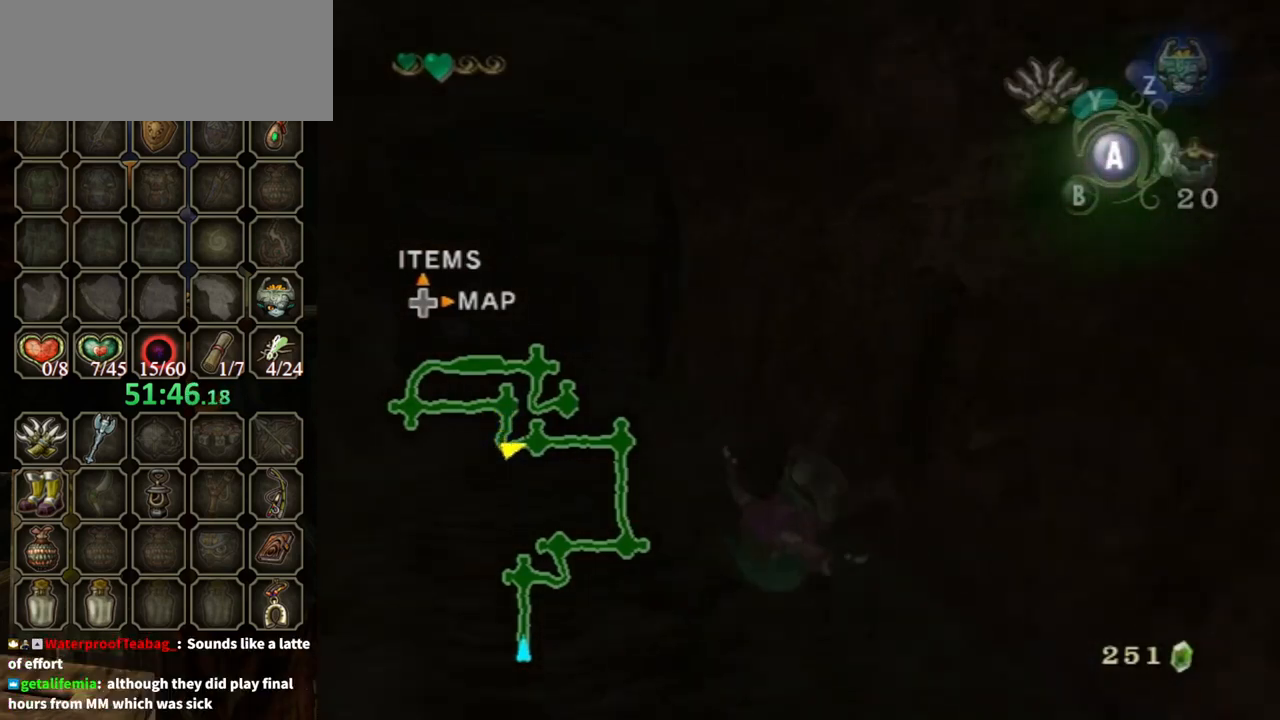
{"buttons": [], "left_stick": "up-left", "right_stick": "center", "events": []}
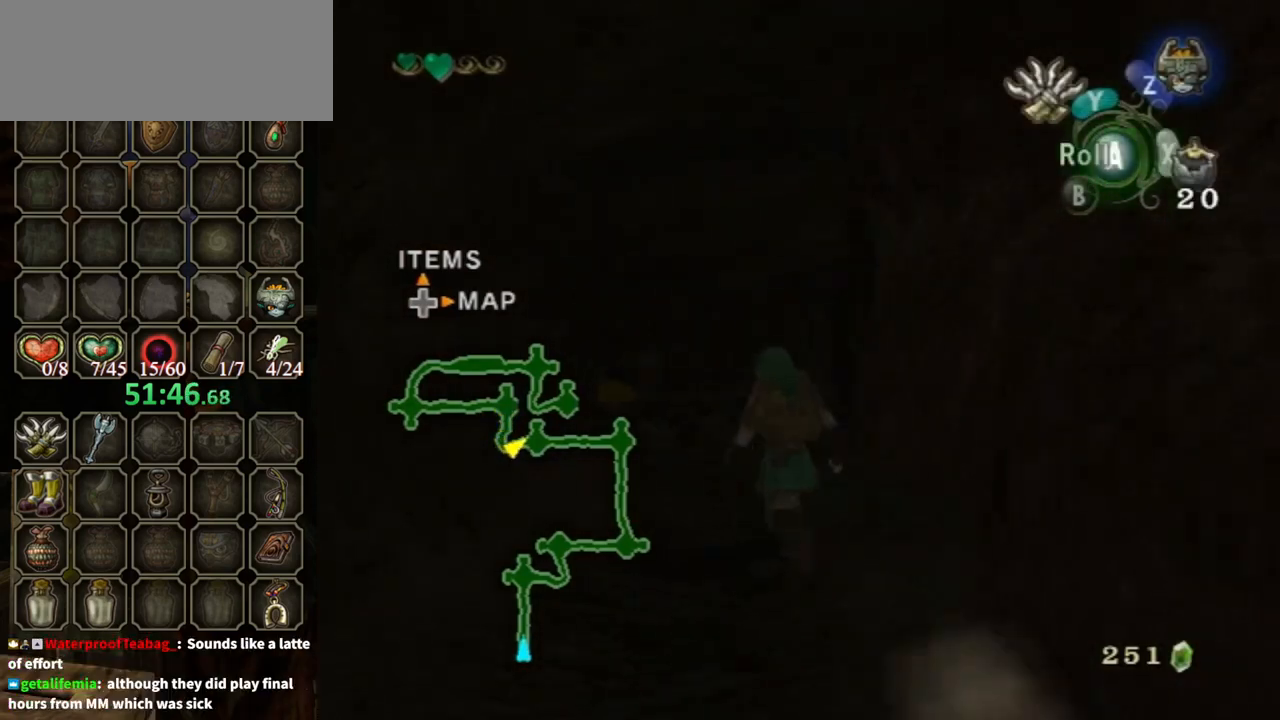
{"buttons": [], "left_stick": "up", "right_stick": "center", "events": [[167, "left_stick", "up"], [167, "right_stick", "down"], [367, "right_stick", "center"]]}
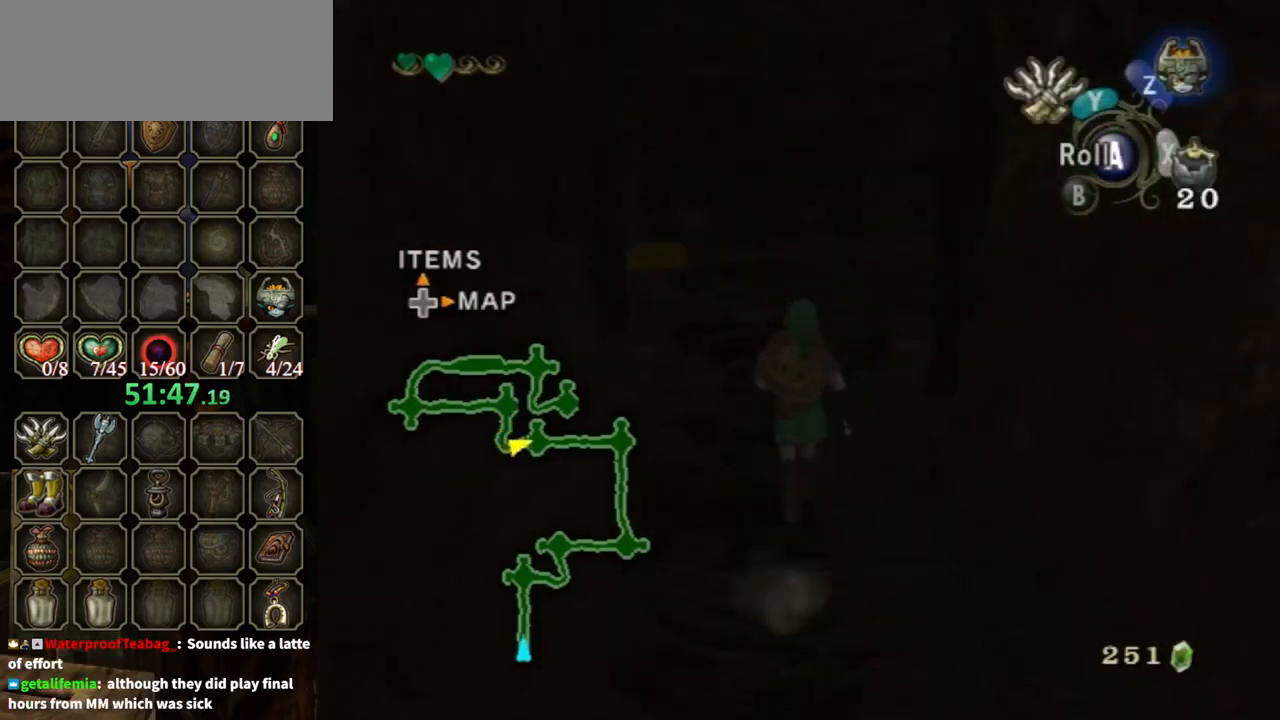
{"buttons": [], "left_stick": "up", "right_stick": "center", "events": []}
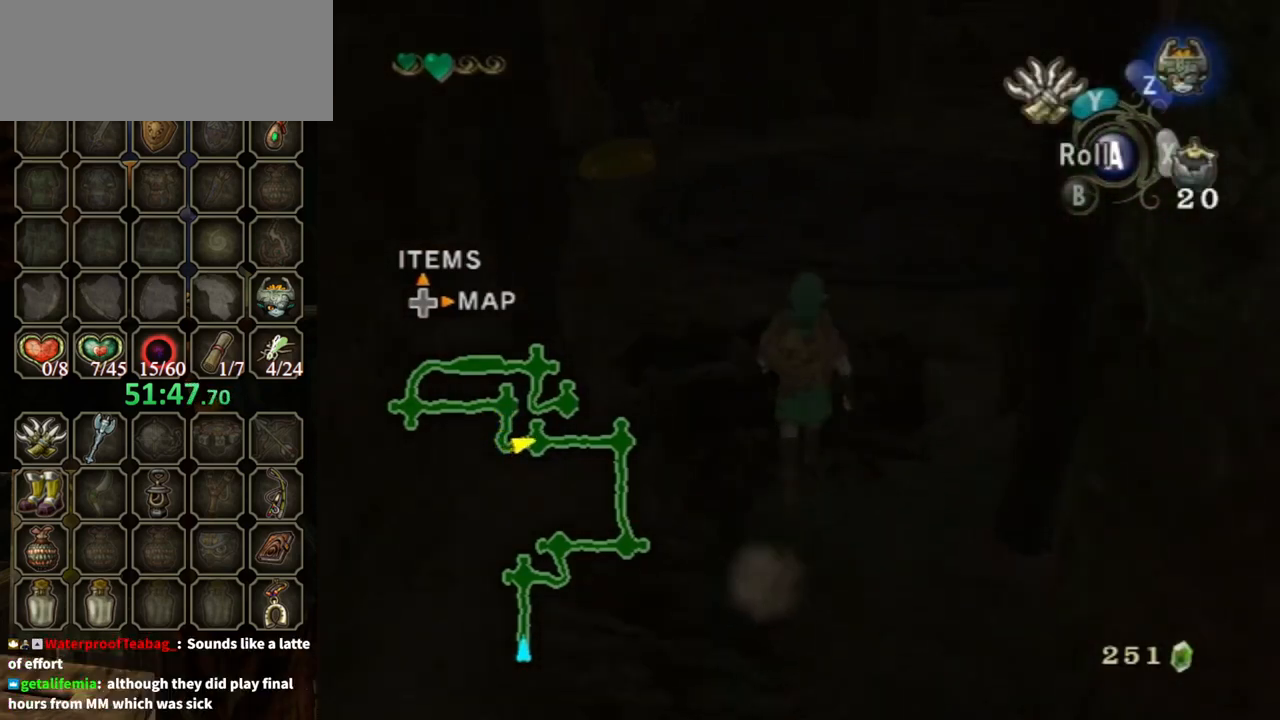
{"buttons": [], "left_stick": "up", "right_stick": "center", "events": [[233, "A", "down"], [367, "A", "up"]]}